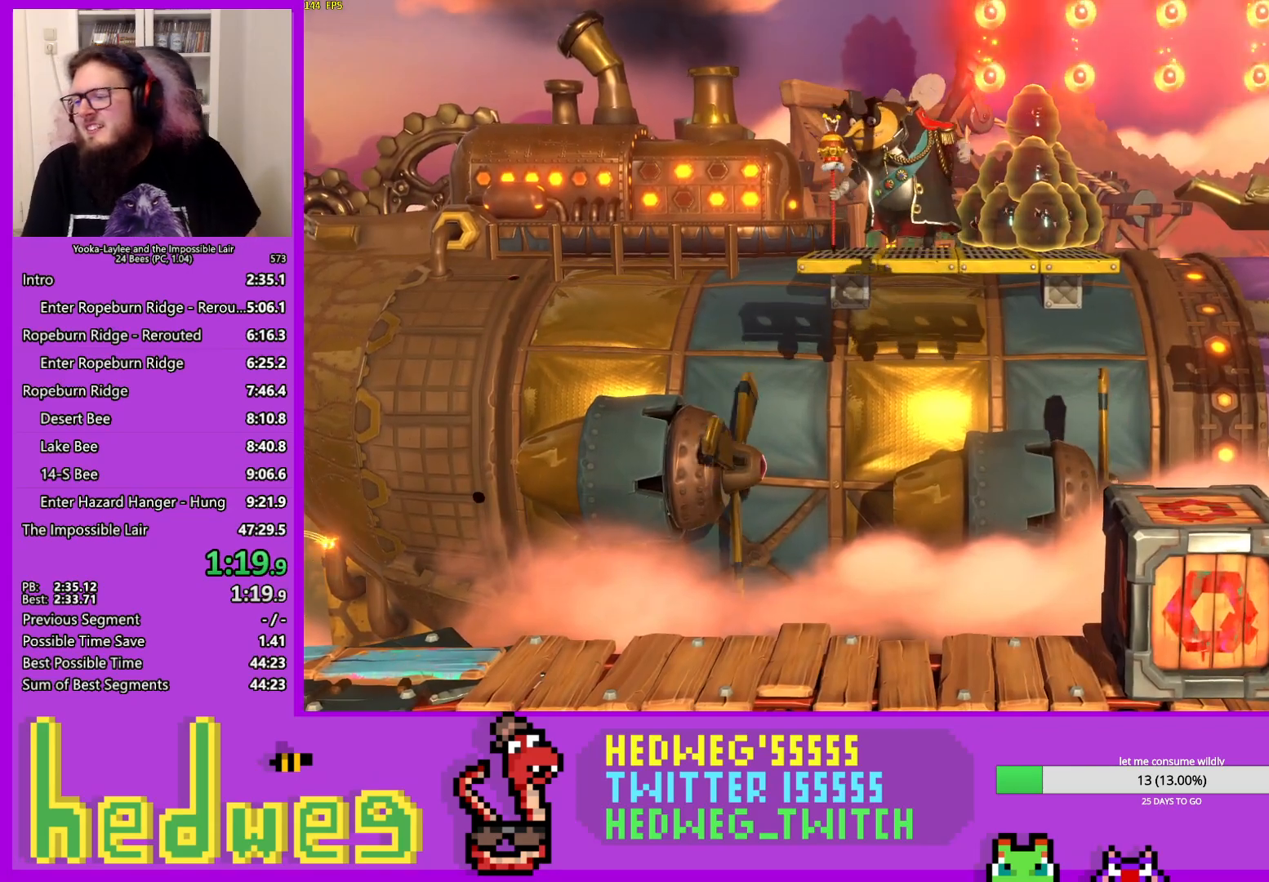
Gameplay with a controller (Xbox layout); each line is a JSON object with the inputs held at the frame after it. "events" lists button and stick changes between this image and that frame as [ms after this image, input, new state], when the widget could be followed in between. Not read: L3 R3.
{"buttons": ["A", "R1", "R2"], "left_stick": "center", "right_stick": "center", "events": [[33, "A", "down"], [116, "A", "up"], [217, "A", "down"], [317, "A", "up"], [433, "A", "down"]]}
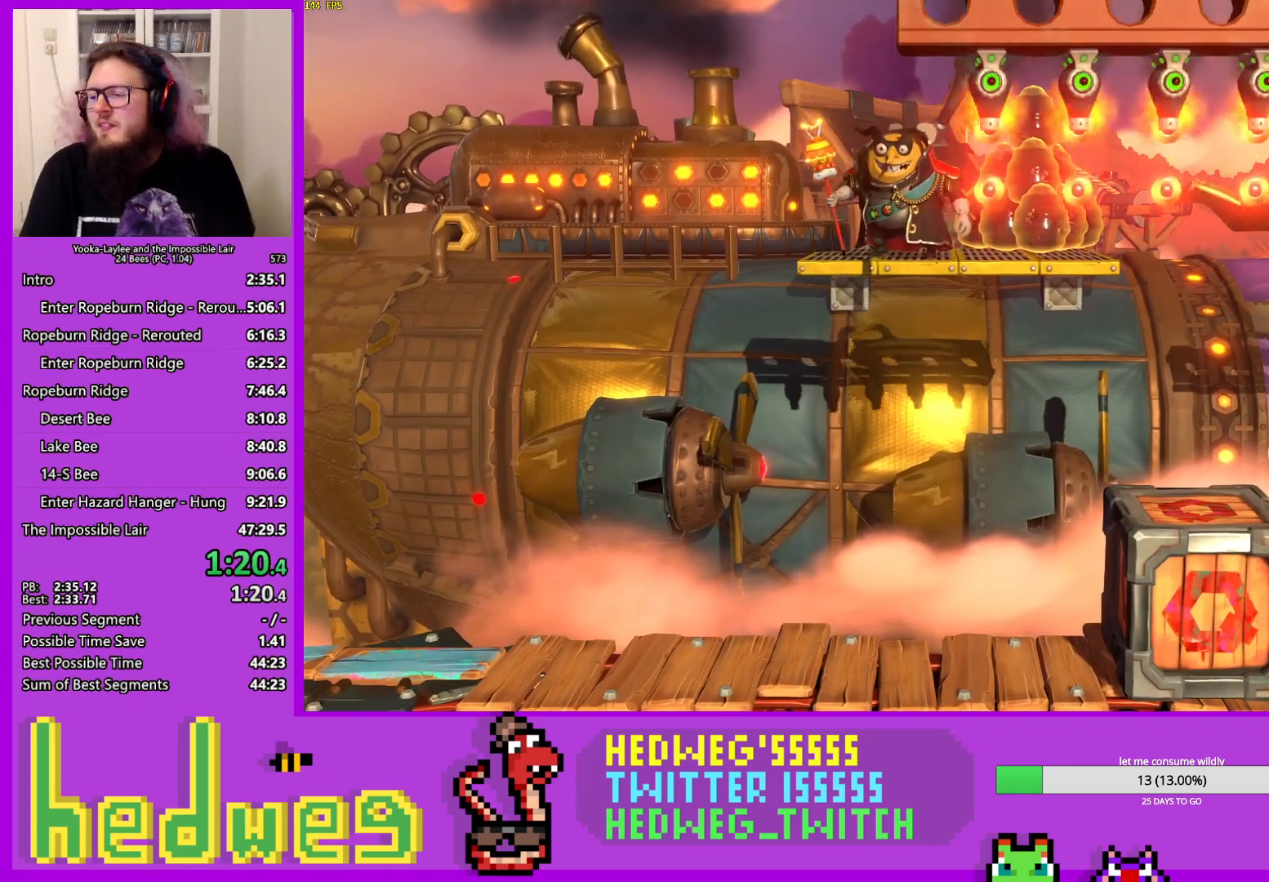
{"buttons": ["L1", "L2"], "left_stick": "center", "right_stick": "center", "events": [[17, "A", "up"], [50, "L1", "down"], [50, "R1", "up"], [84, "L2", "down"], [134, "R2", "up"]]}
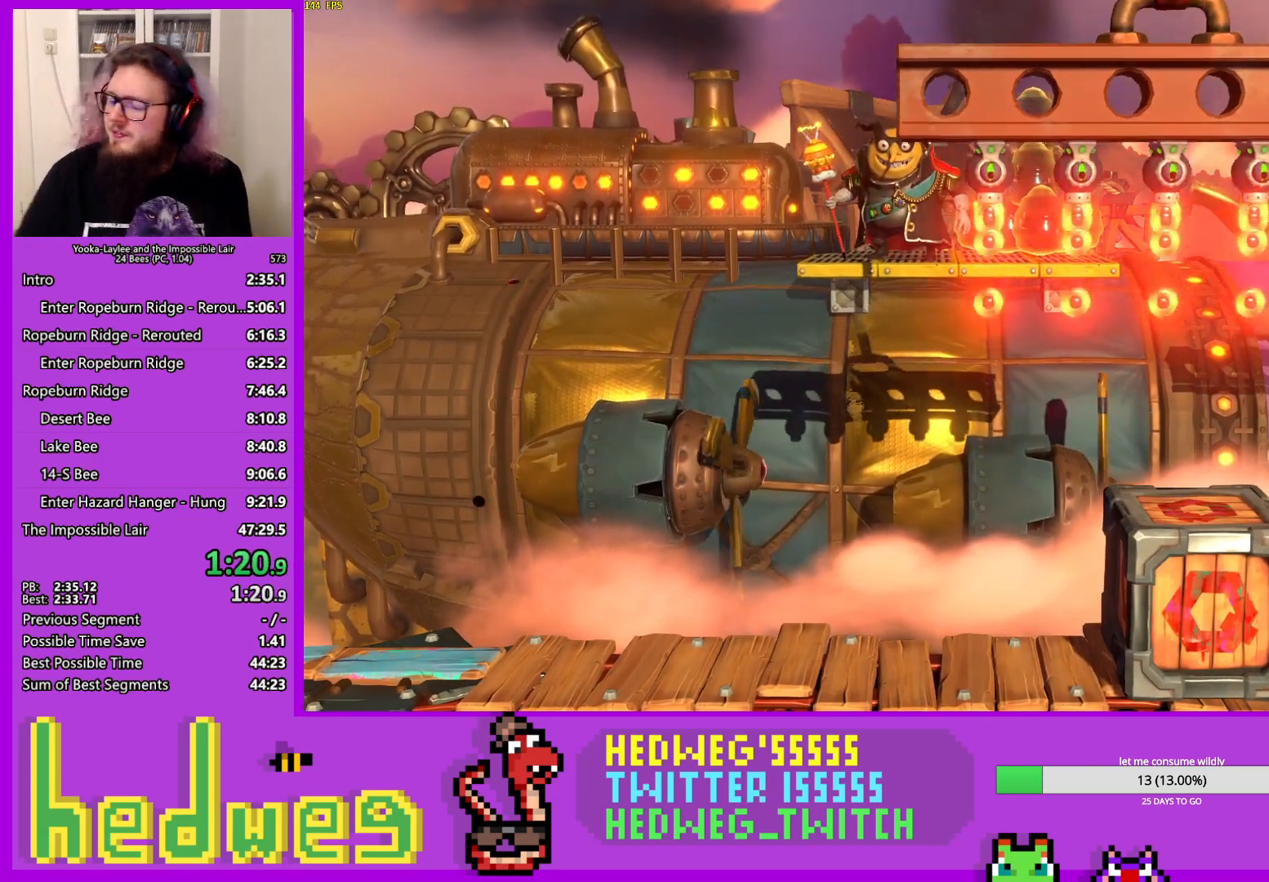
{"buttons": ["L1", "L2"], "left_stick": "center", "right_stick": "center", "events": []}
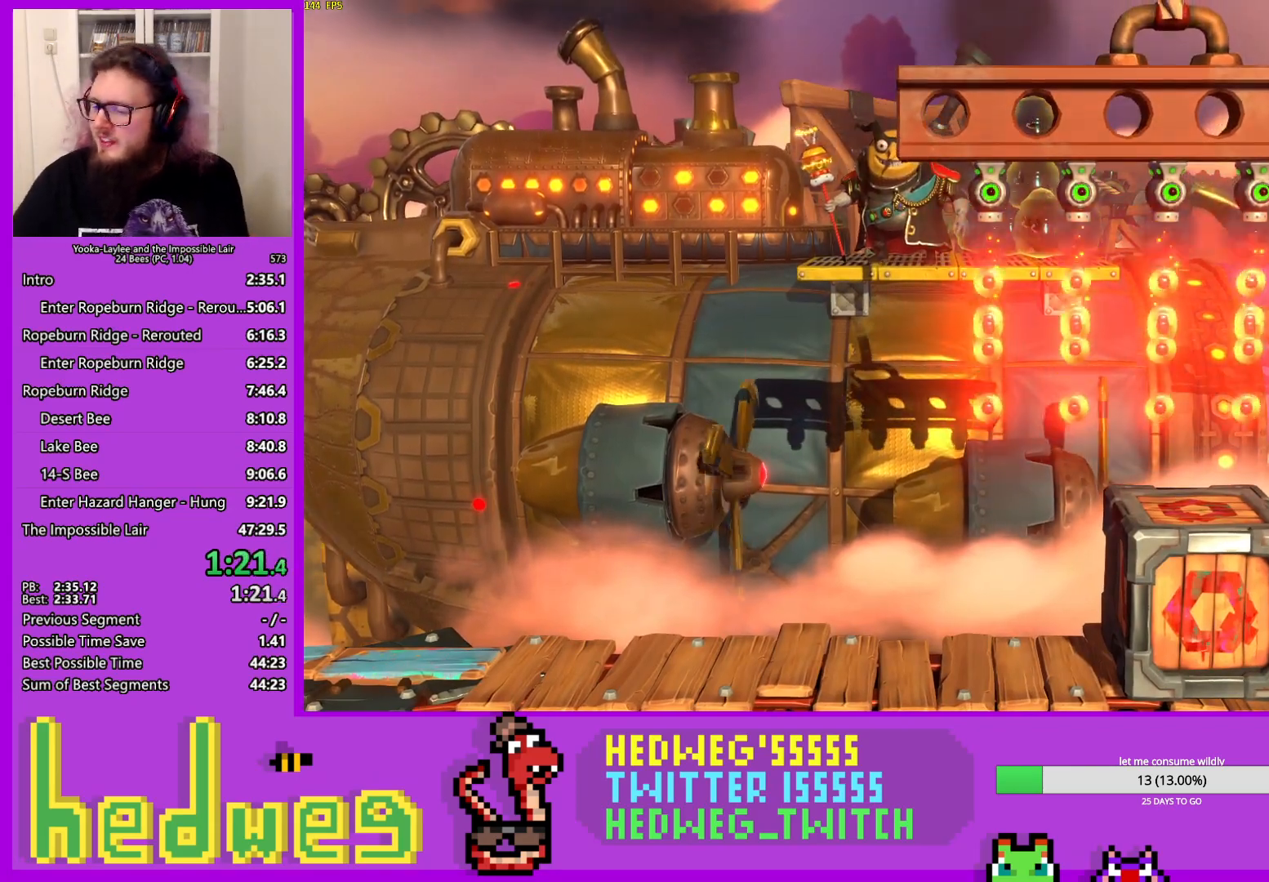
{"buttons": ["L1", "L2"], "left_stick": "center", "right_stick": "center", "events": []}
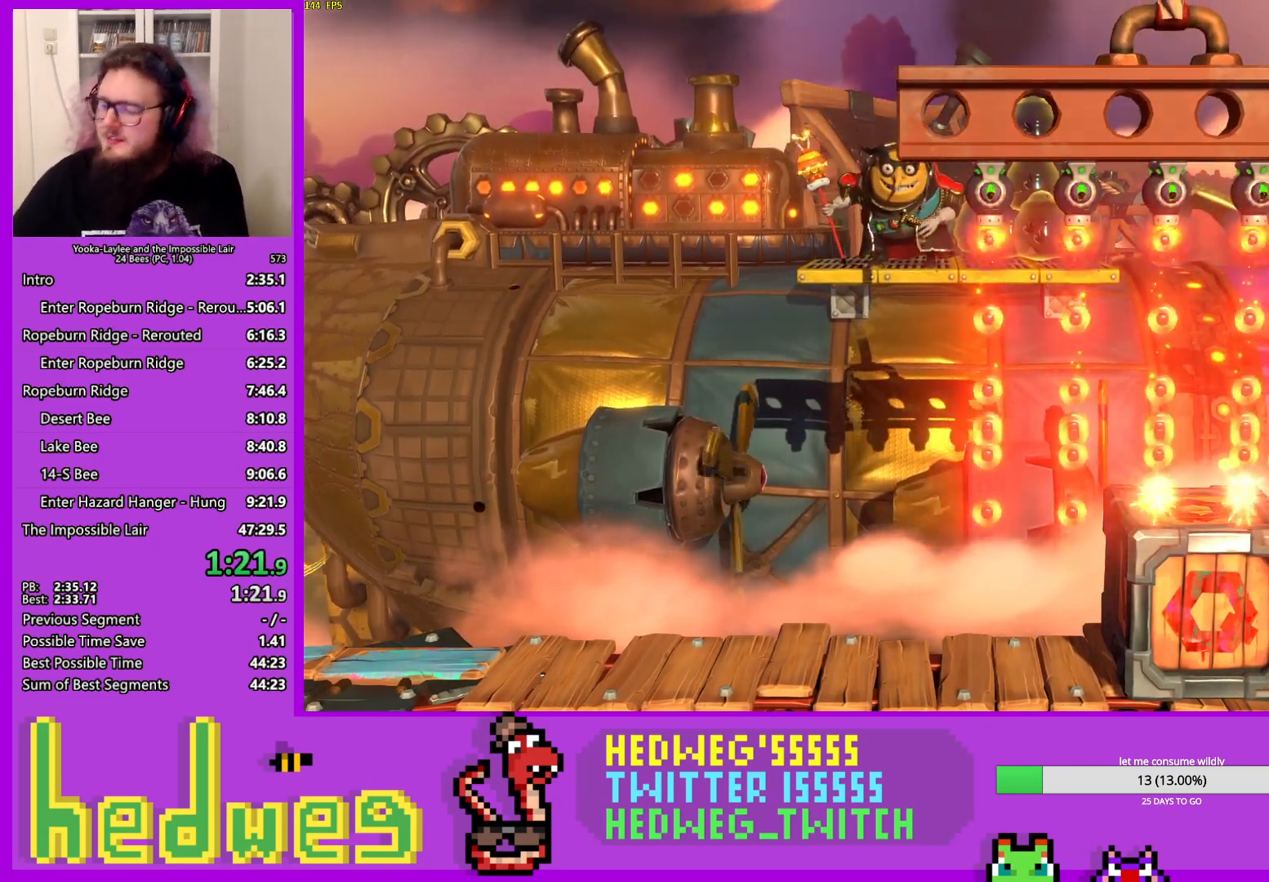
{"buttons": ["L1", "L2"], "left_stick": "center", "right_stick": "center", "events": []}
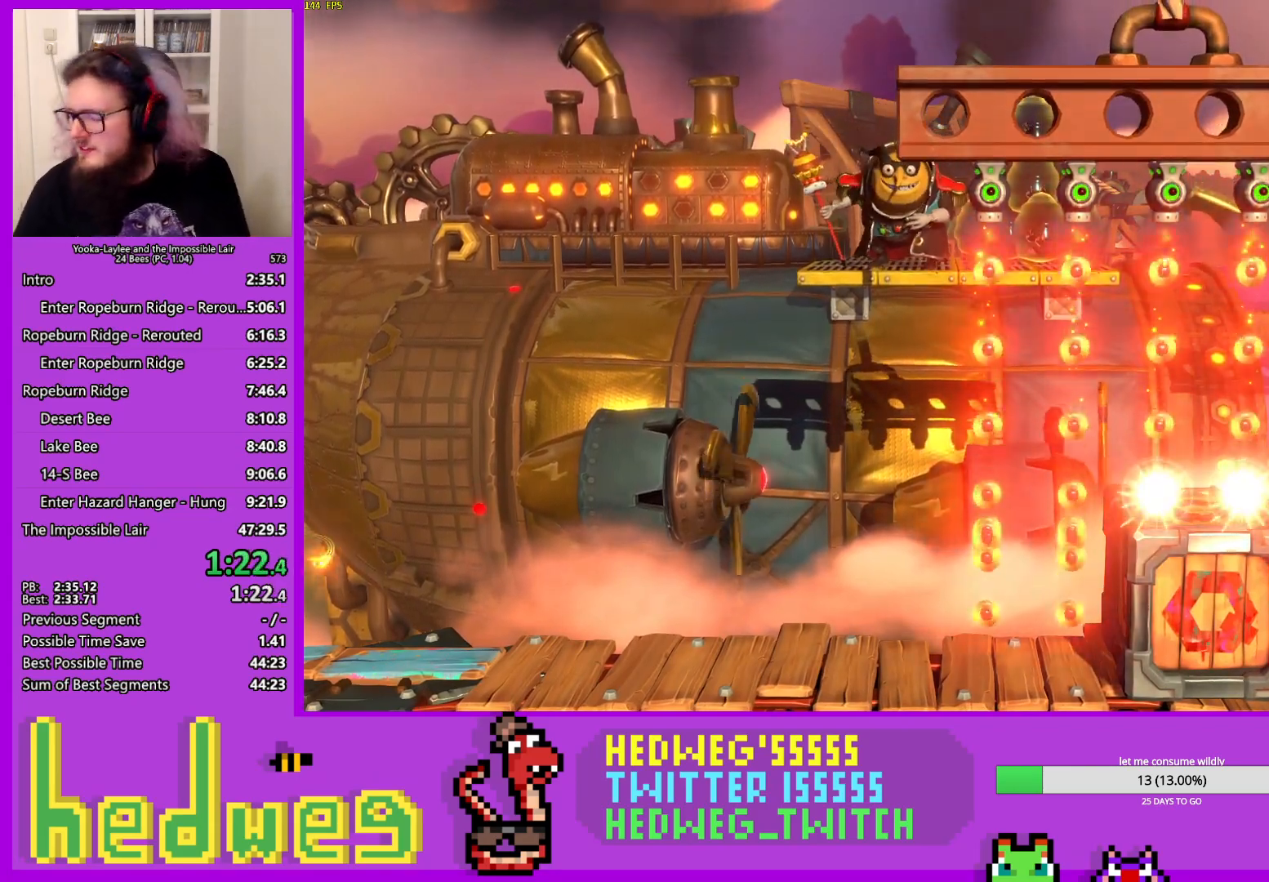
{"buttons": ["L1", "L2"], "left_stick": "center", "right_stick": "center", "events": []}
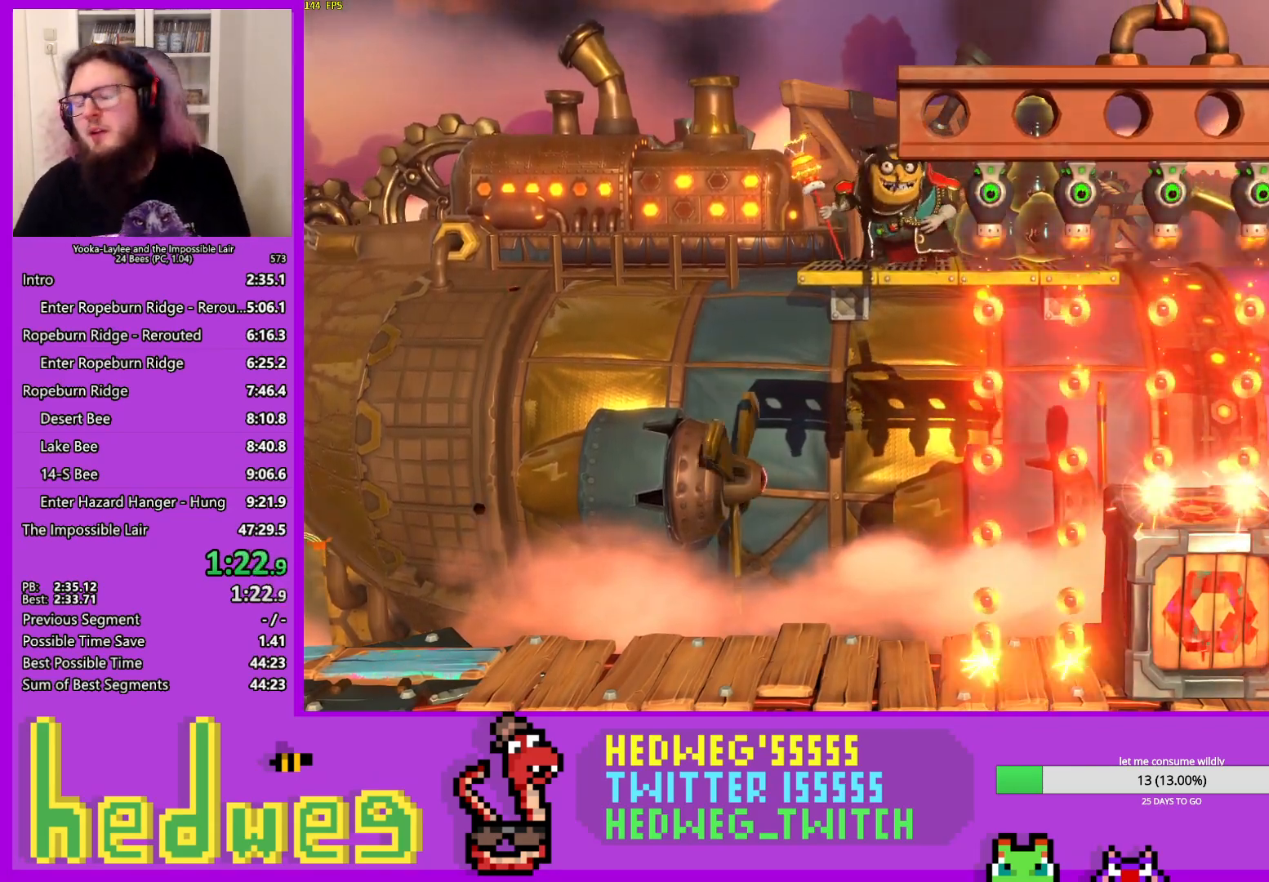
{"buttons": ["L1", "L2"], "left_stick": "center", "right_stick": "center", "events": []}
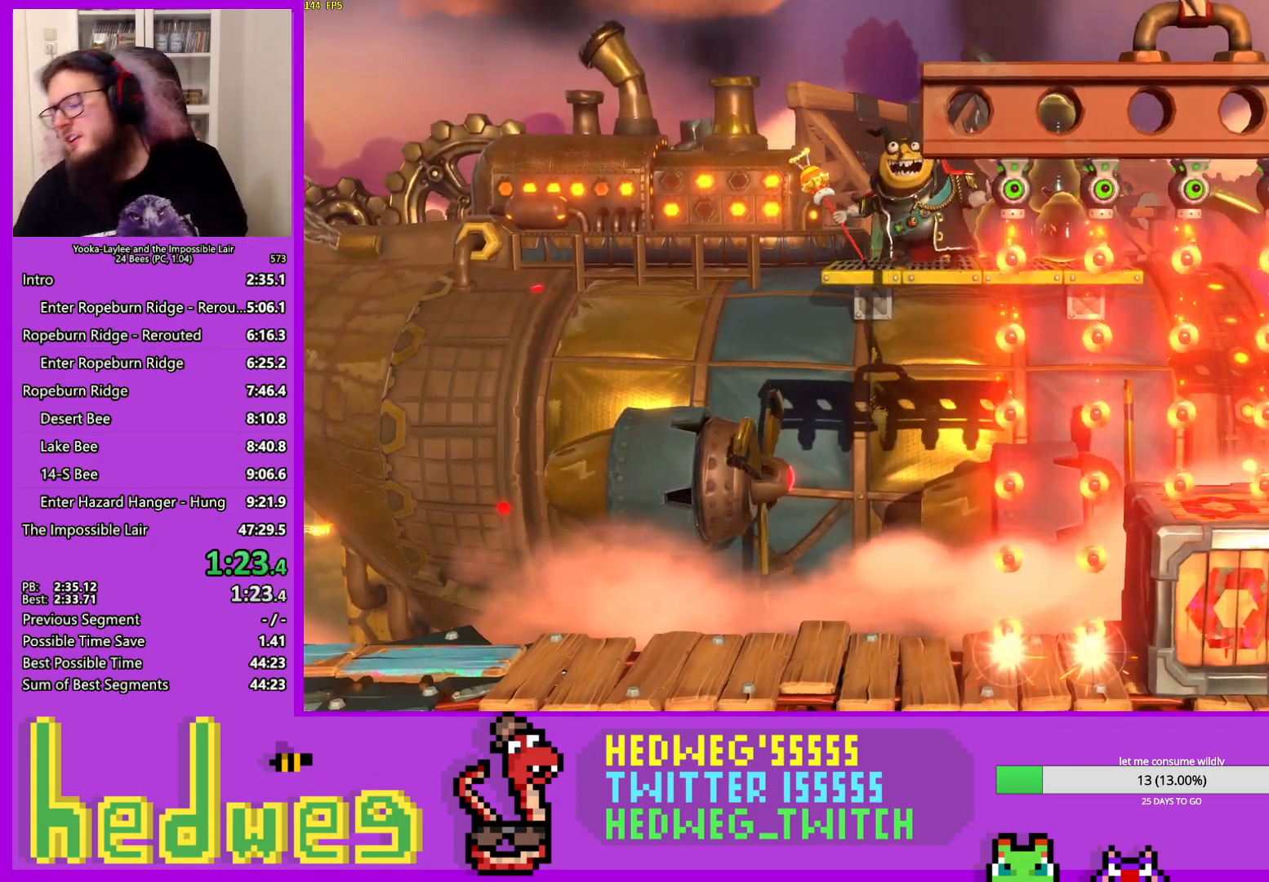
{"buttons": ["L1", "L2"], "left_stick": "center", "right_stick": "center", "events": []}
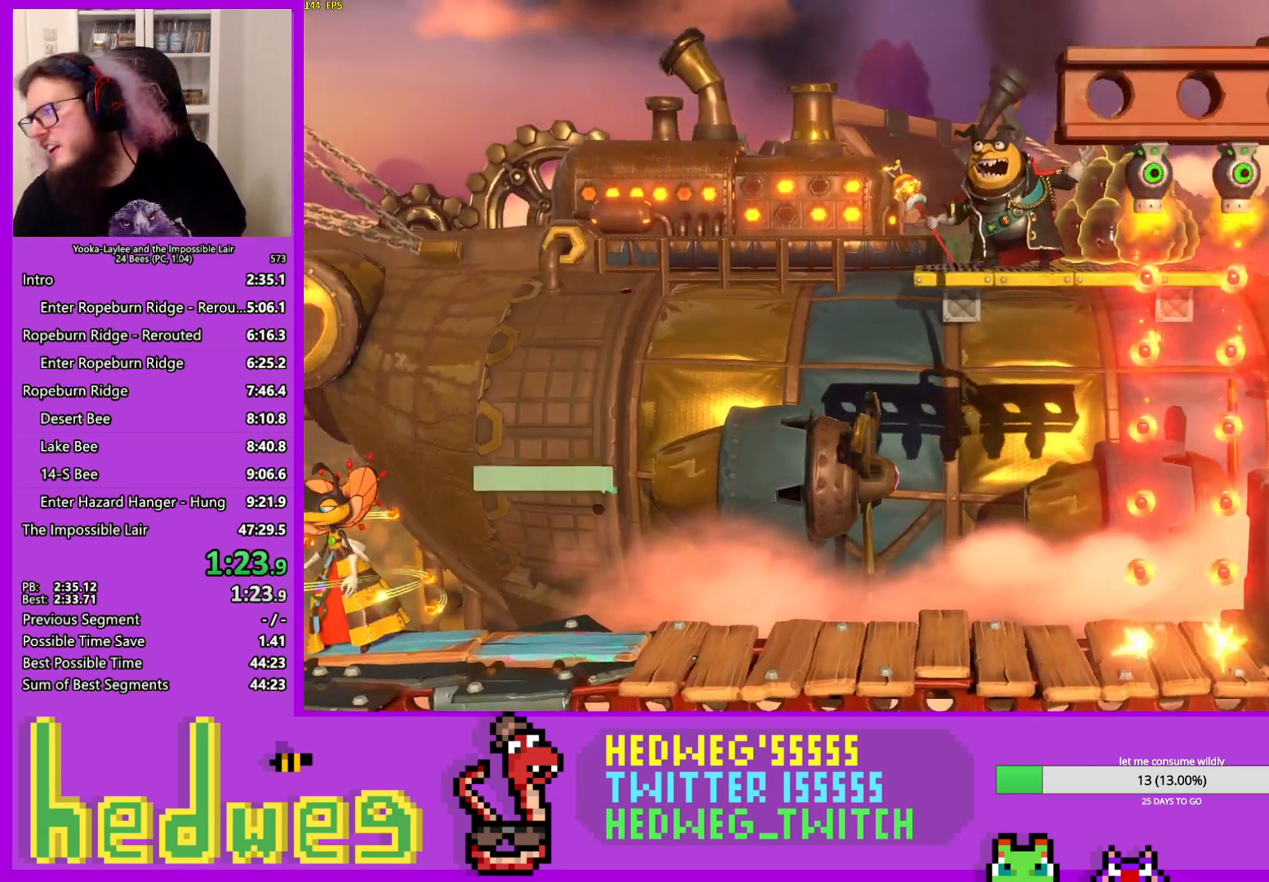
{"buttons": ["L1", "L2"], "left_stick": "center", "right_stick": "center", "events": []}
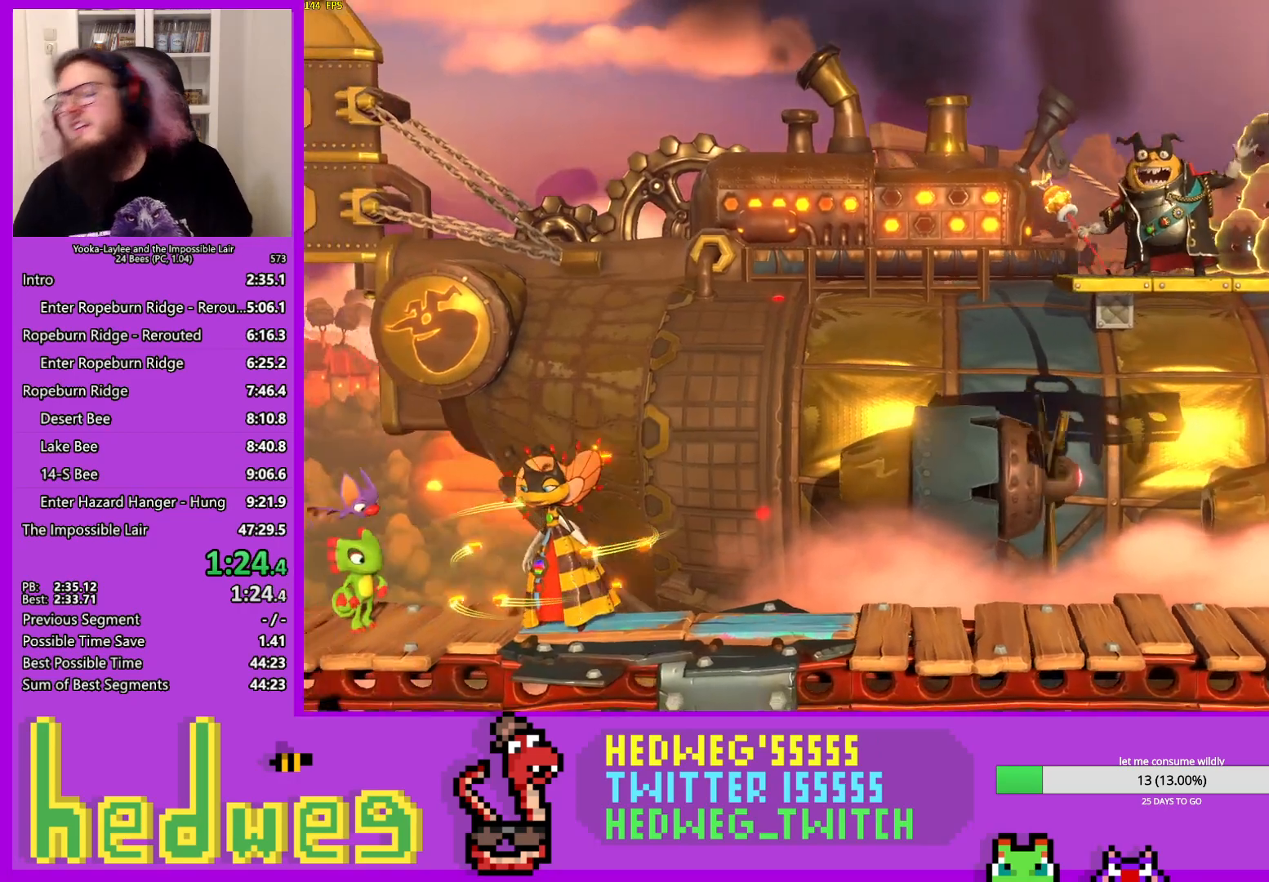
{"buttons": ["L1", "L2"], "left_stick": "center", "right_stick": "center", "events": []}
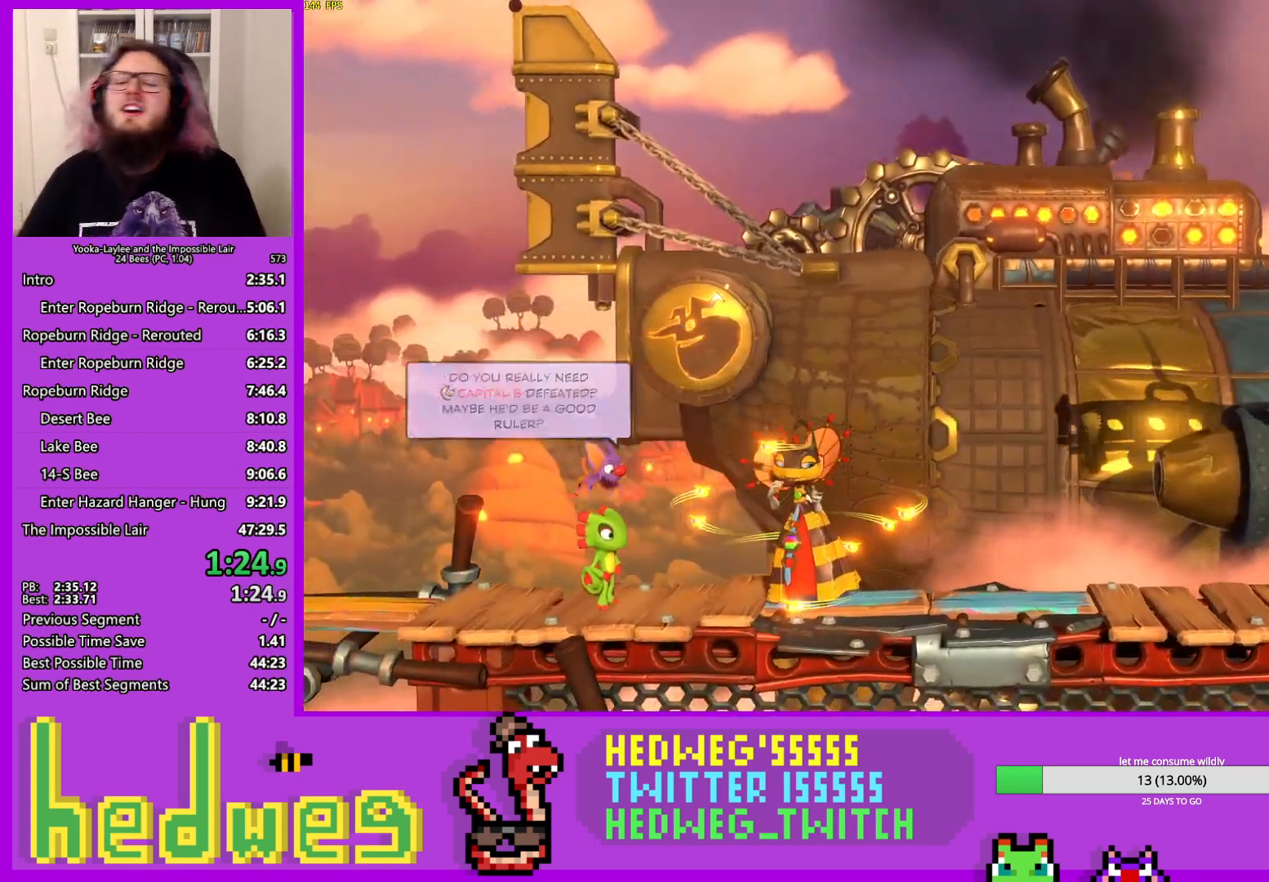
{"buttons": ["L1", "L2"], "left_stick": "center", "right_stick": "center", "events": []}
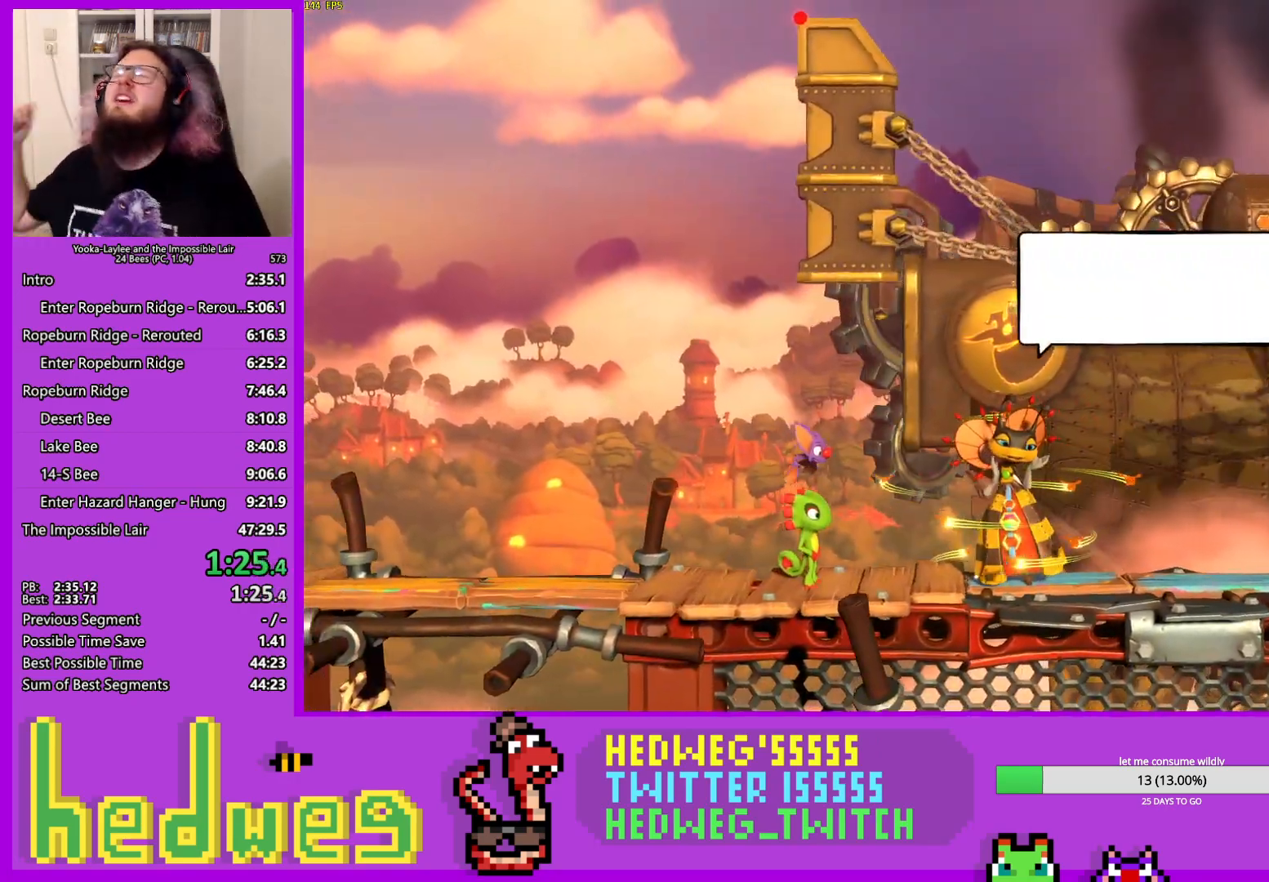
{"buttons": ["L1", "L2"], "left_stick": "center", "right_stick": "center", "events": []}
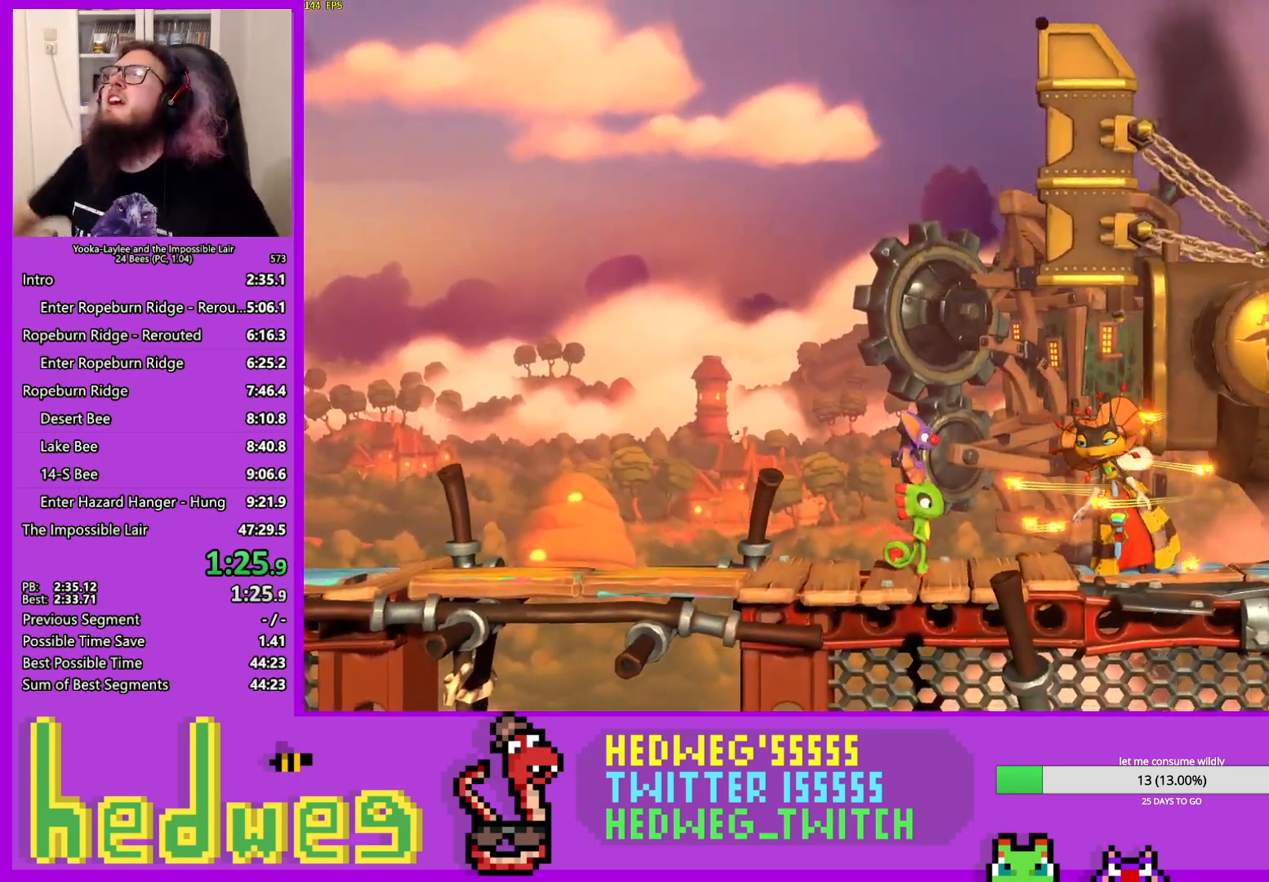
{"buttons": ["L1", "L2"], "left_stick": "center", "right_stick": "center", "events": []}
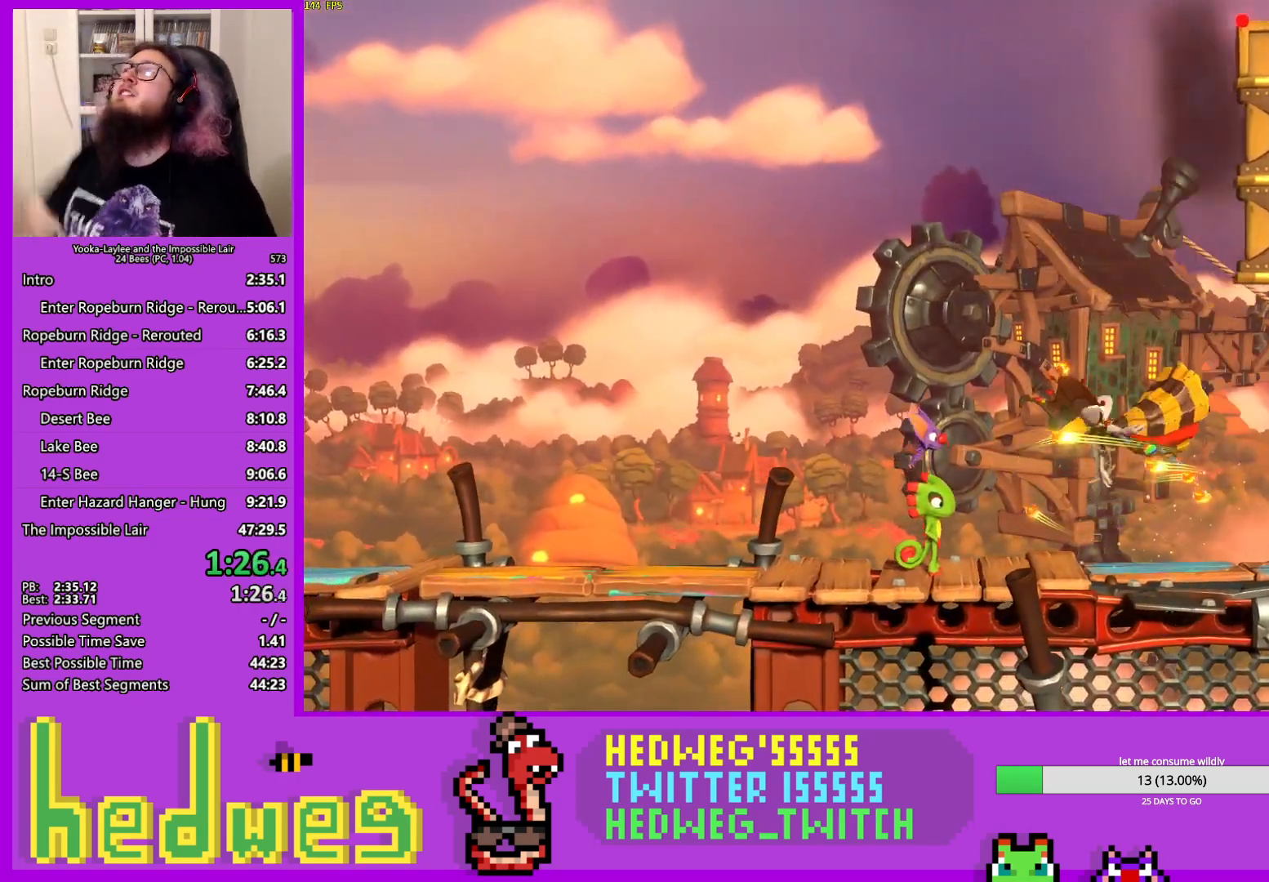
{"buttons": ["L1", "L2"], "left_stick": "center", "right_stick": "center", "events": []}
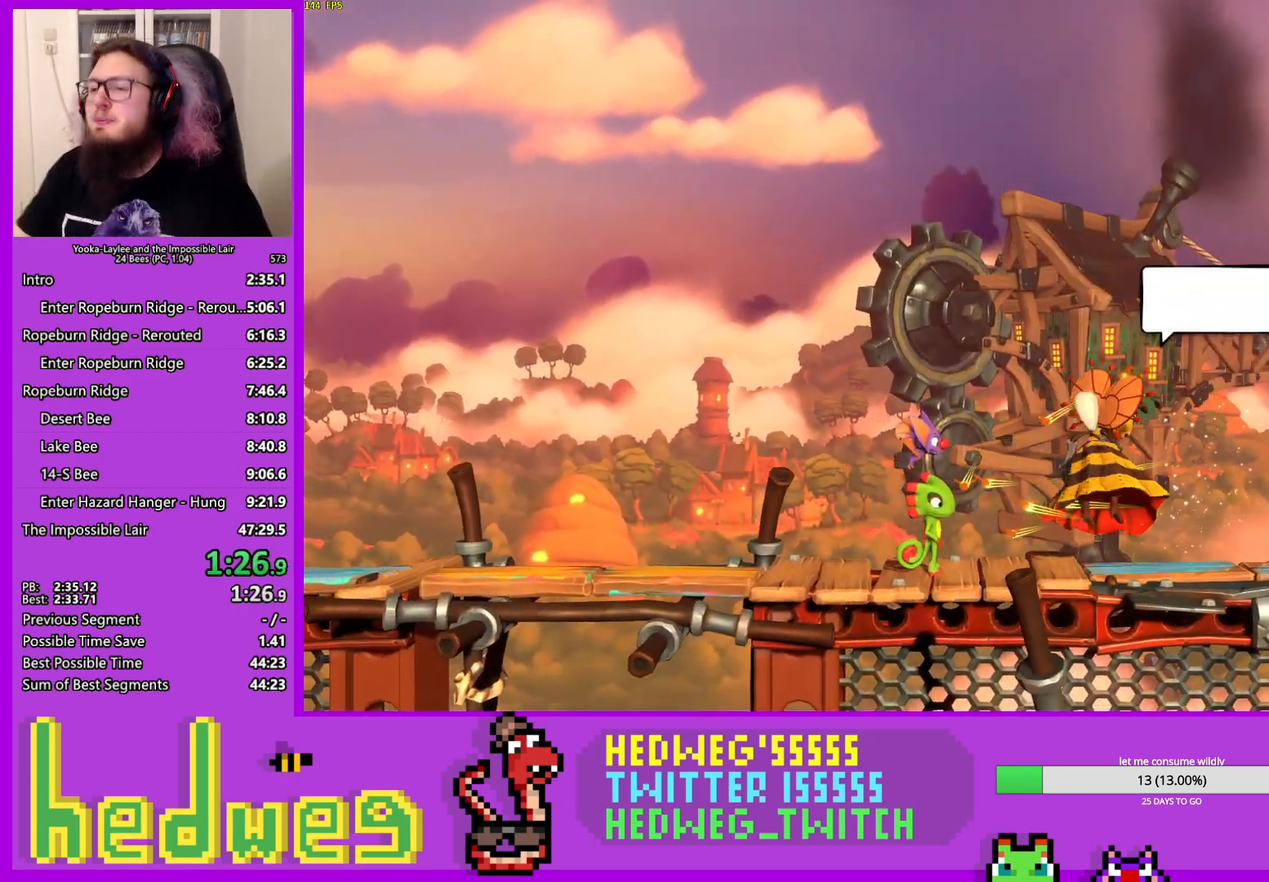
{"buttons": ["L1", "L2"], "left_stick": "center", "right_stick": "center", "events": []}
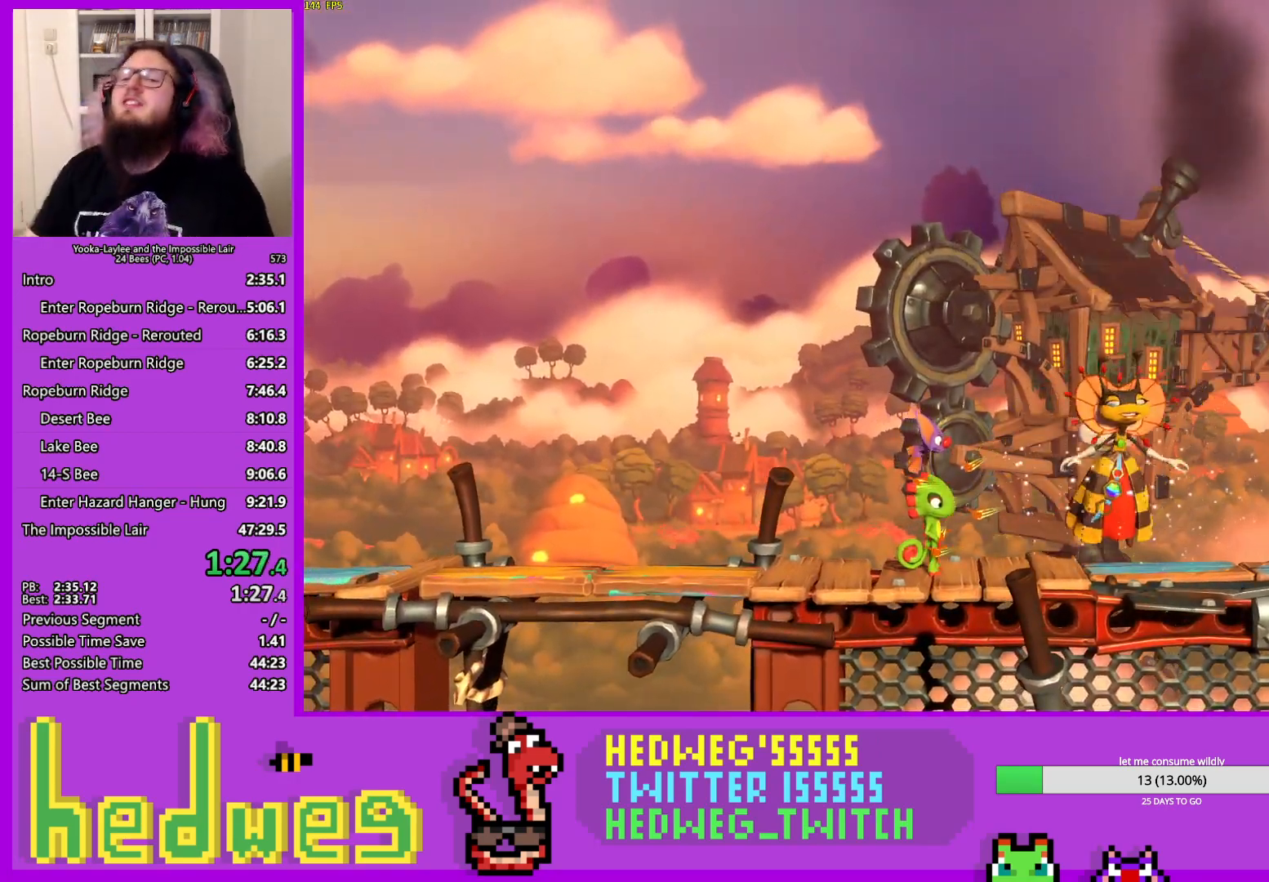
{"buttons": ["L1", "L2"], "left_stick": "center", "right_stick": "center", "events": []}
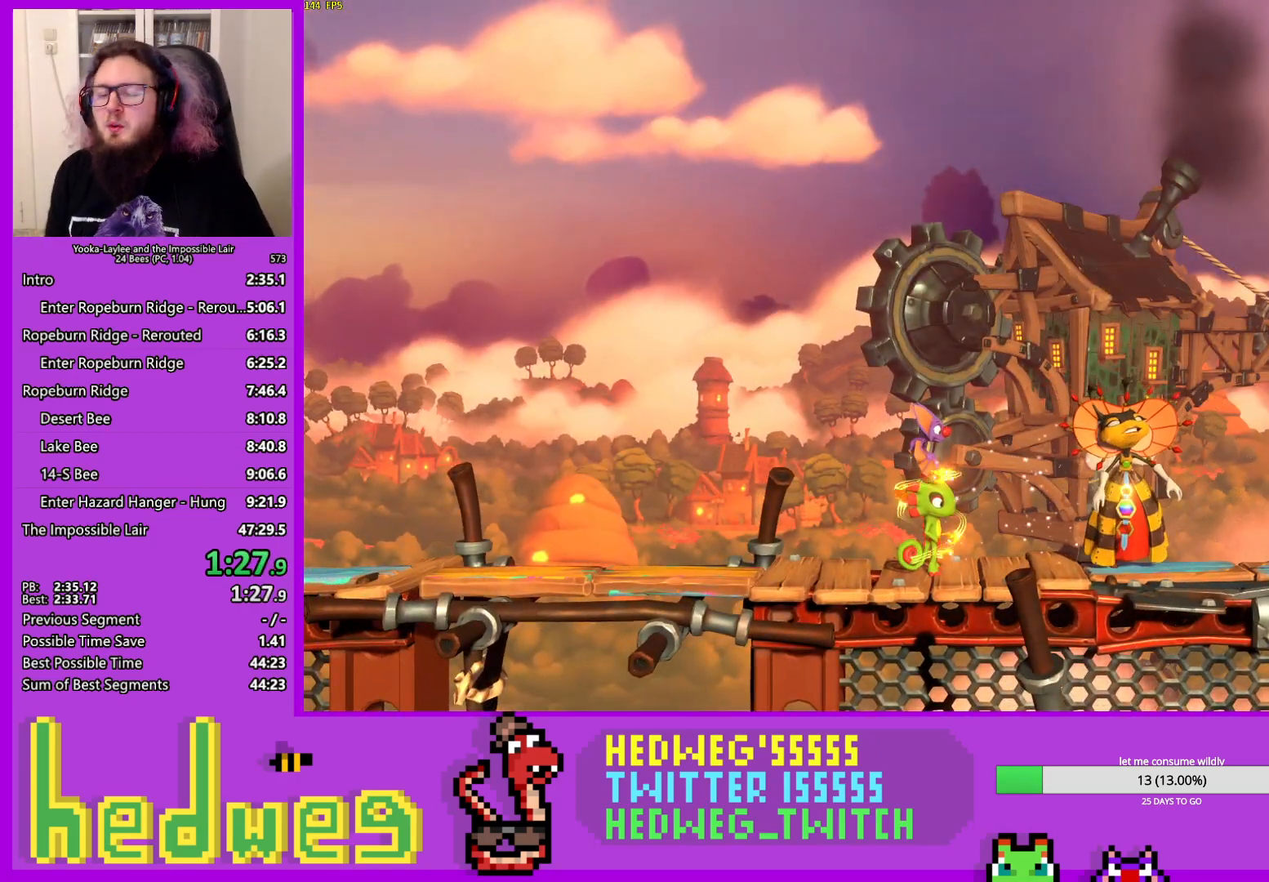
{"buttons": ["L1", "L2"], "left_stick": "center", "right_stick": "center", "events": []}
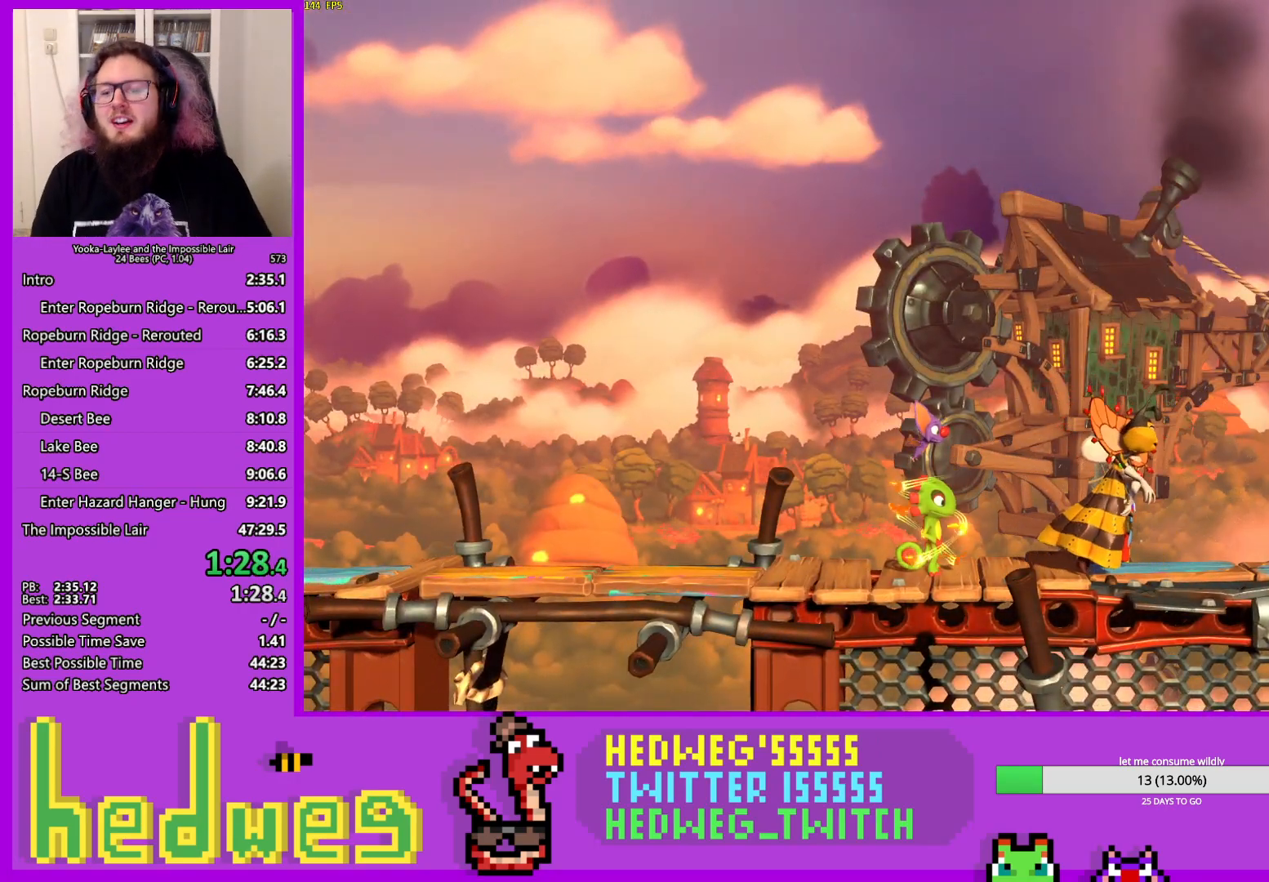
{"buttons": ["L1", "L2", "R1", "R2"], "left_stick": "center", "right_stick": "center", "events": [[301, "R2", "down"], [367, "R1", "down"]]}
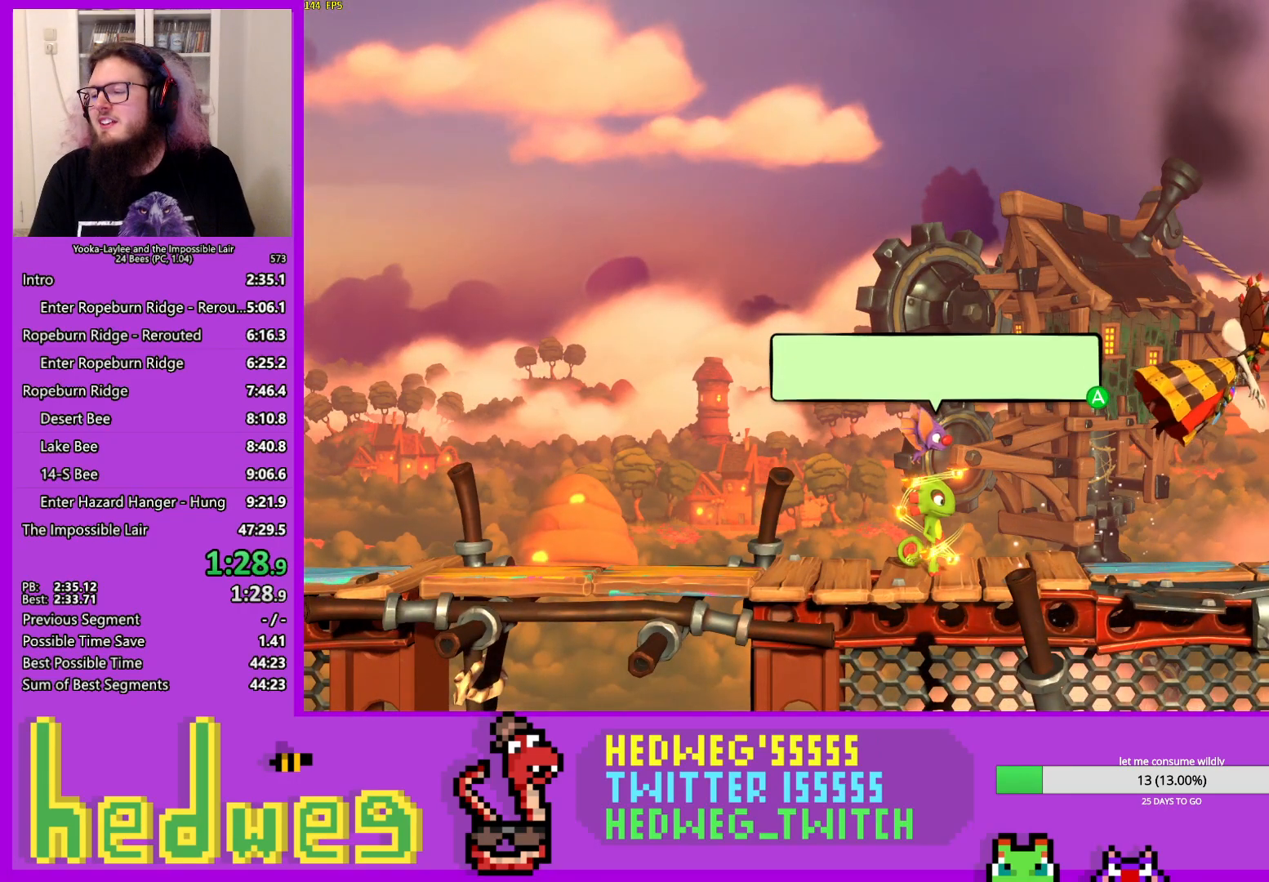
{"buttons": ["L1", "L2", "R1", "R2"], "left_stick": "center", "right_stick": "center", "events": [[300, "A", "down"], [433, "A", "up"]]}
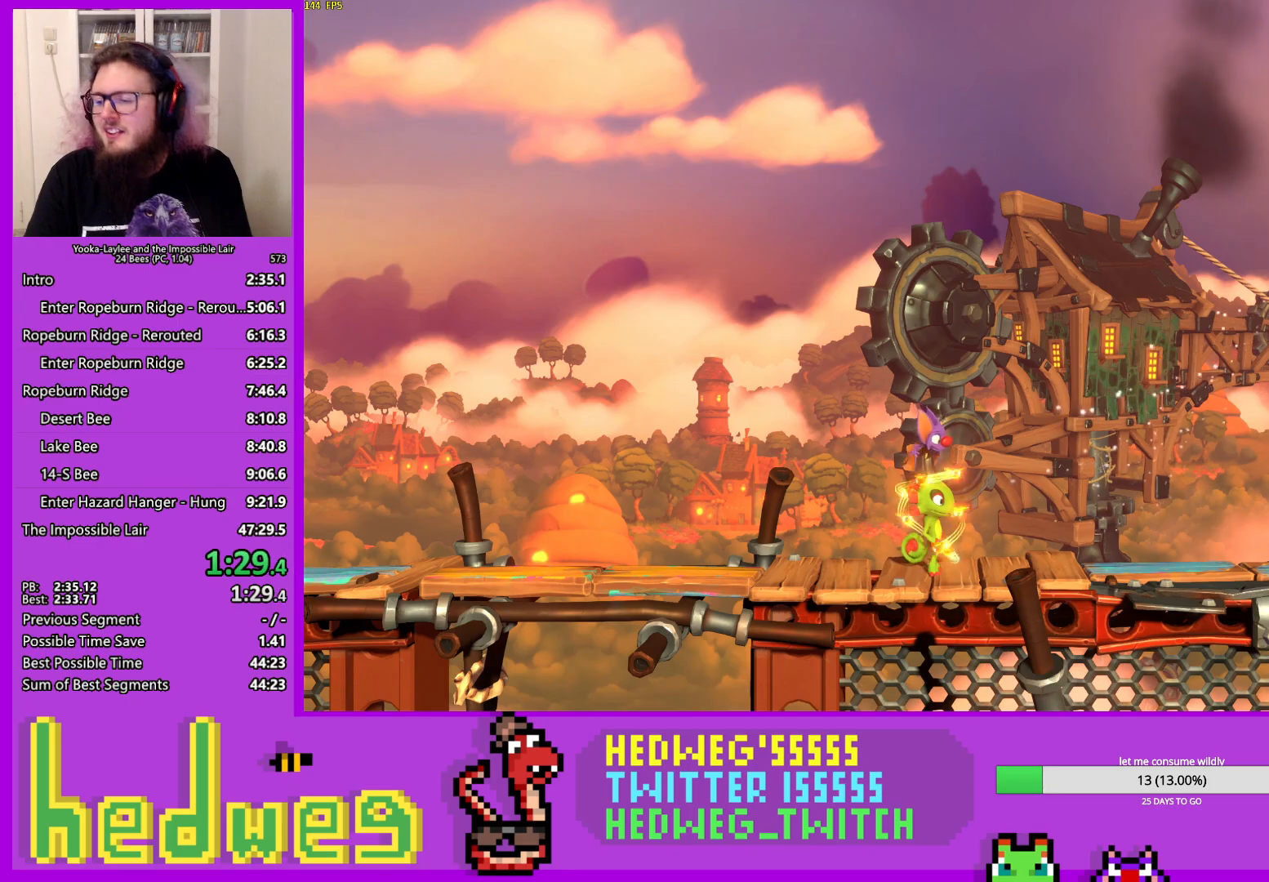
{"buttons": ["R1", "R2"], "left_stick": "right", "right_stick": "center", "events": [[50, "A", "down"], [100, "A", "up"], [150, "A", "down"], [217, "A", "up"], [217, "L1", "up"], [267, "L2", "up"], [484, "left_stick", "right"]]}
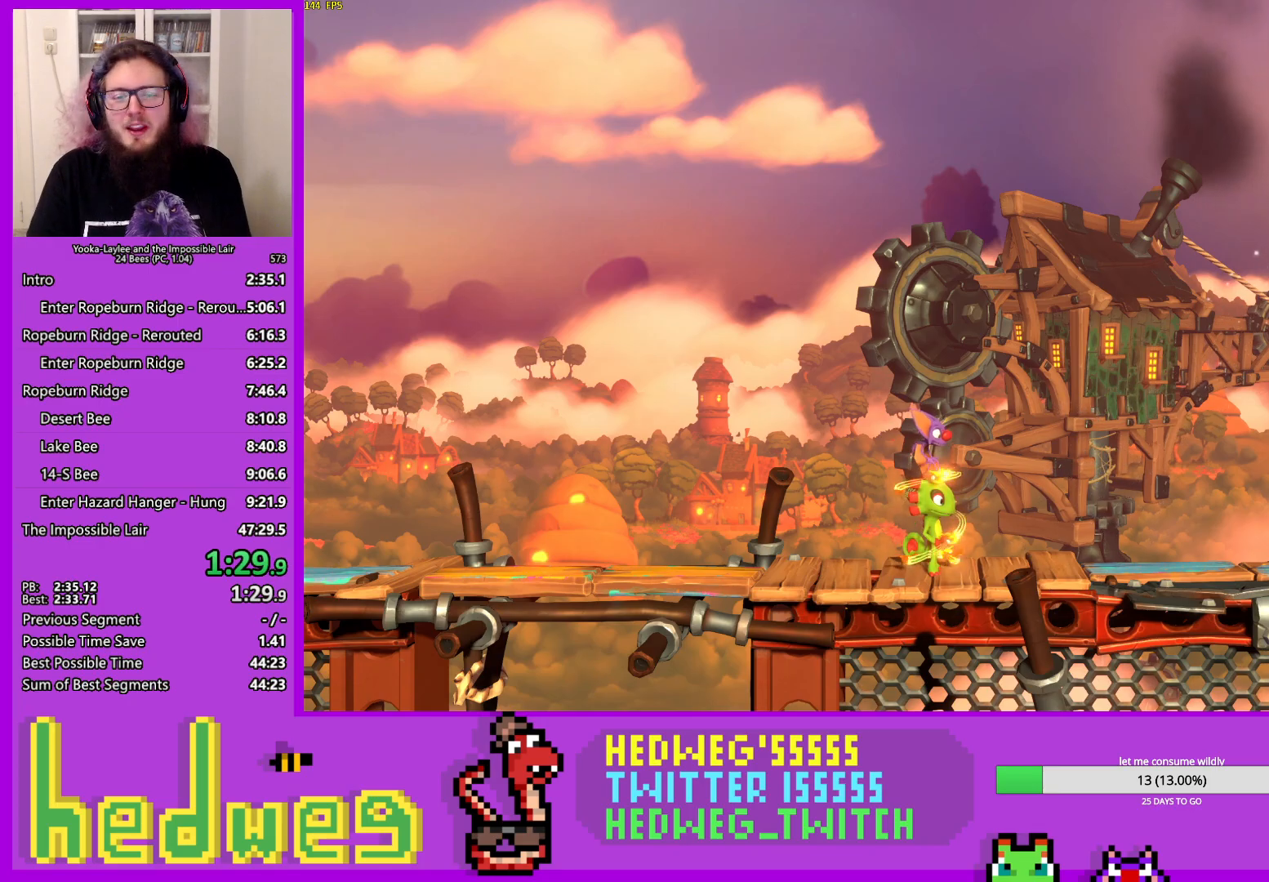
{"buttons": ["A", "L2"], "left_stick": "right", "right_stick": "center", "events": [[16, "R1", "up"], [66, "R2", "up"], [350, "A", "down"], [433, "A", "up"], [500, "A", "down"], [500, "L2", "down"]]}
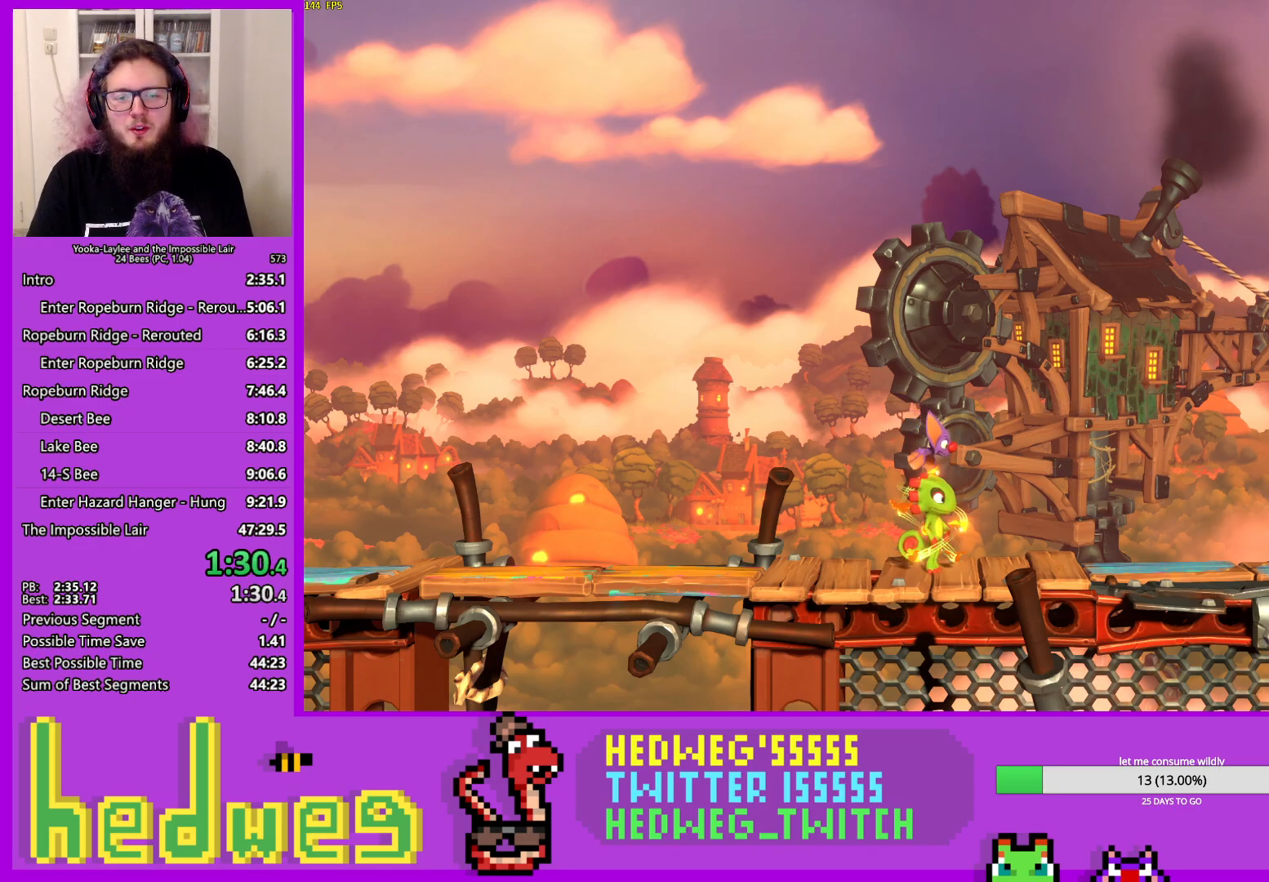
{"buttons": [], "left_stick": "right", "right_stick": "center", "events": [[50, "L2", "up"], [100, "A", "up"], [134, "L2", "down"], [150, "A", "down"], [217, "A", "up"], [217, "L2", "up"], [267, "L2", "down"], [301, "A", "down"], [351, "L2", "up"], [384, "A", "up"], [401, "L2", "down"], [434, "A", "down"], [484, "A", "up"], [484, "L2", "up"]]}
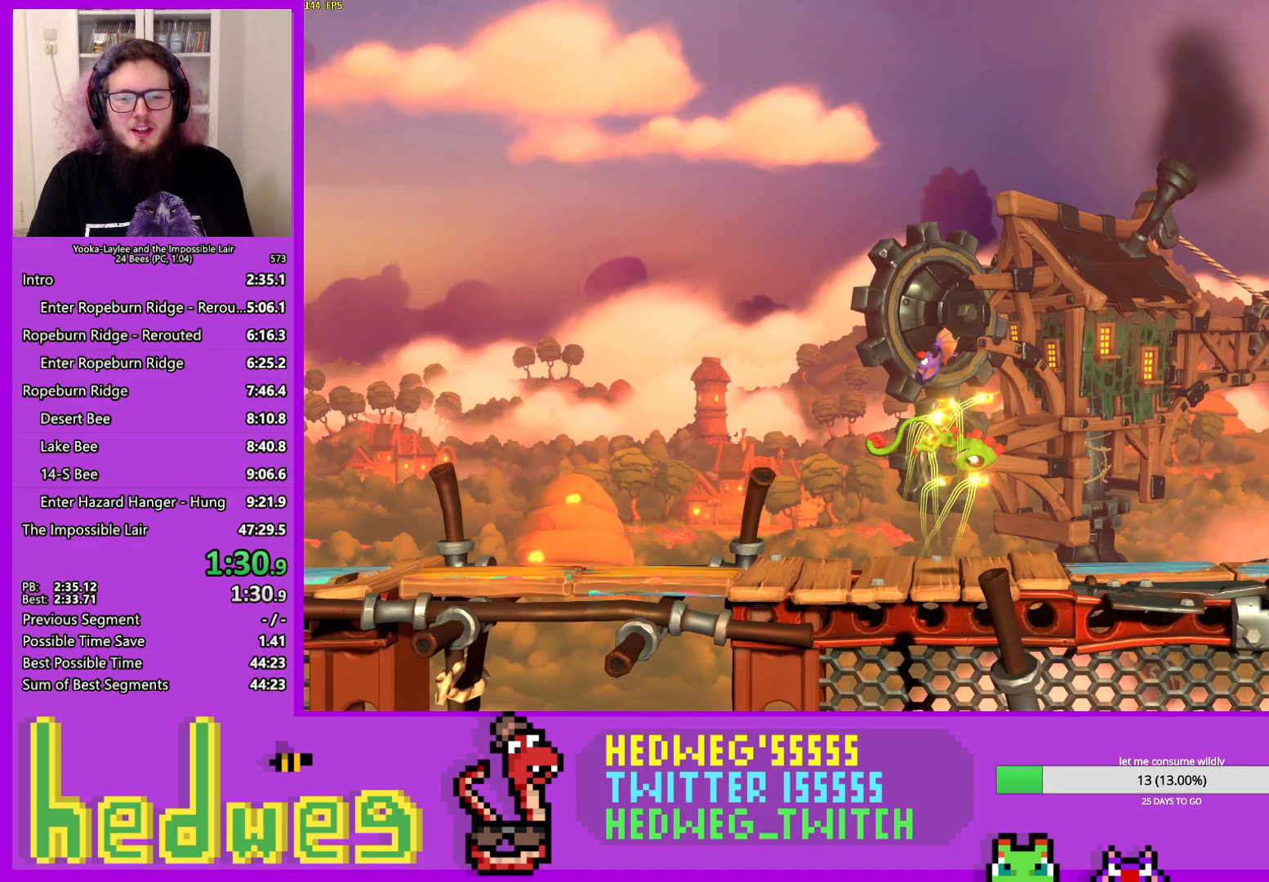
{"buttons": ["X"], "left_stick": "right", "right_stick": "center", "events": [[50, "L2", "down"], [117, "L2", "up"], [501, "X", "down"]]}
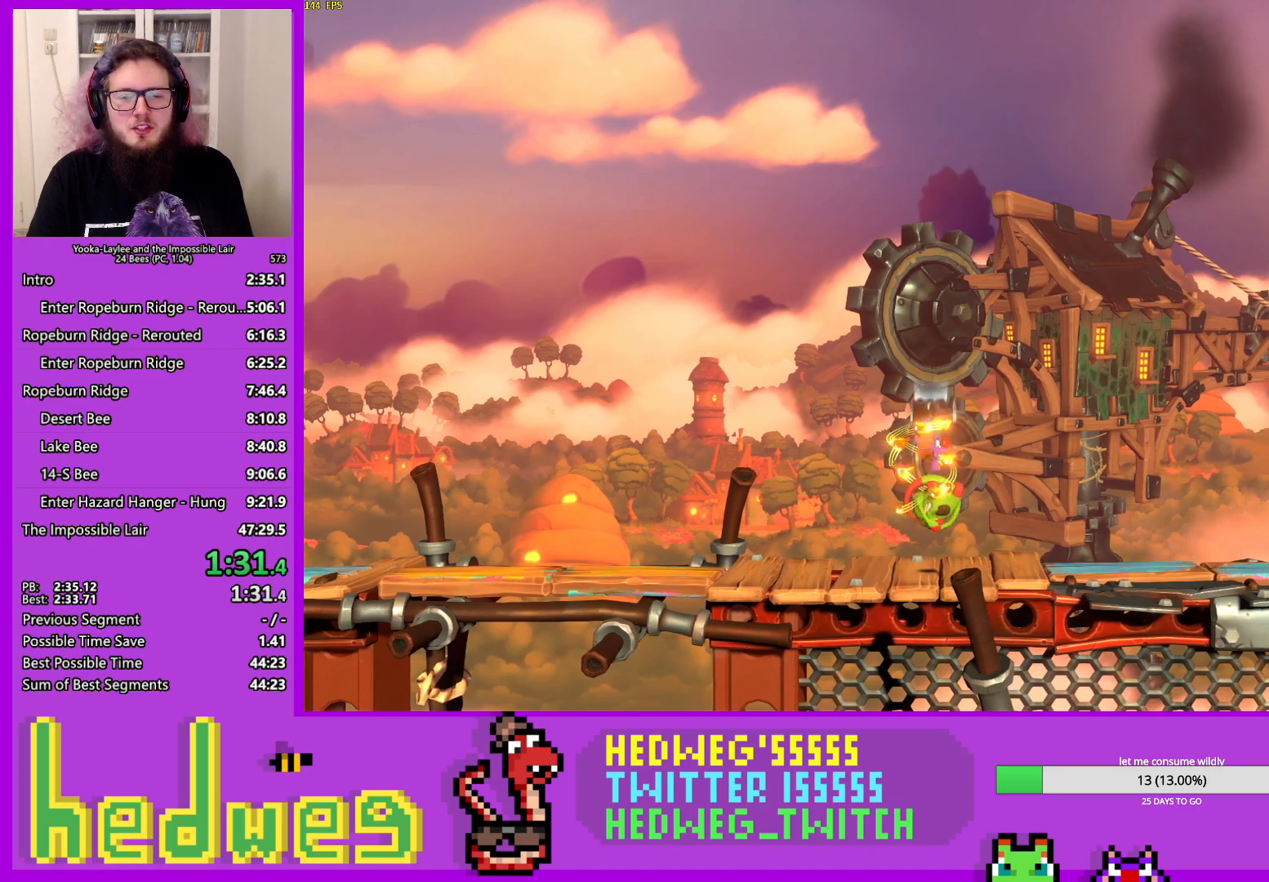
{"buttons": [], "left_stick": "right", "right_stick": "center", "events": [[66, "A", "down"], [100, "X", "up"], [166, "A", "up"]]}
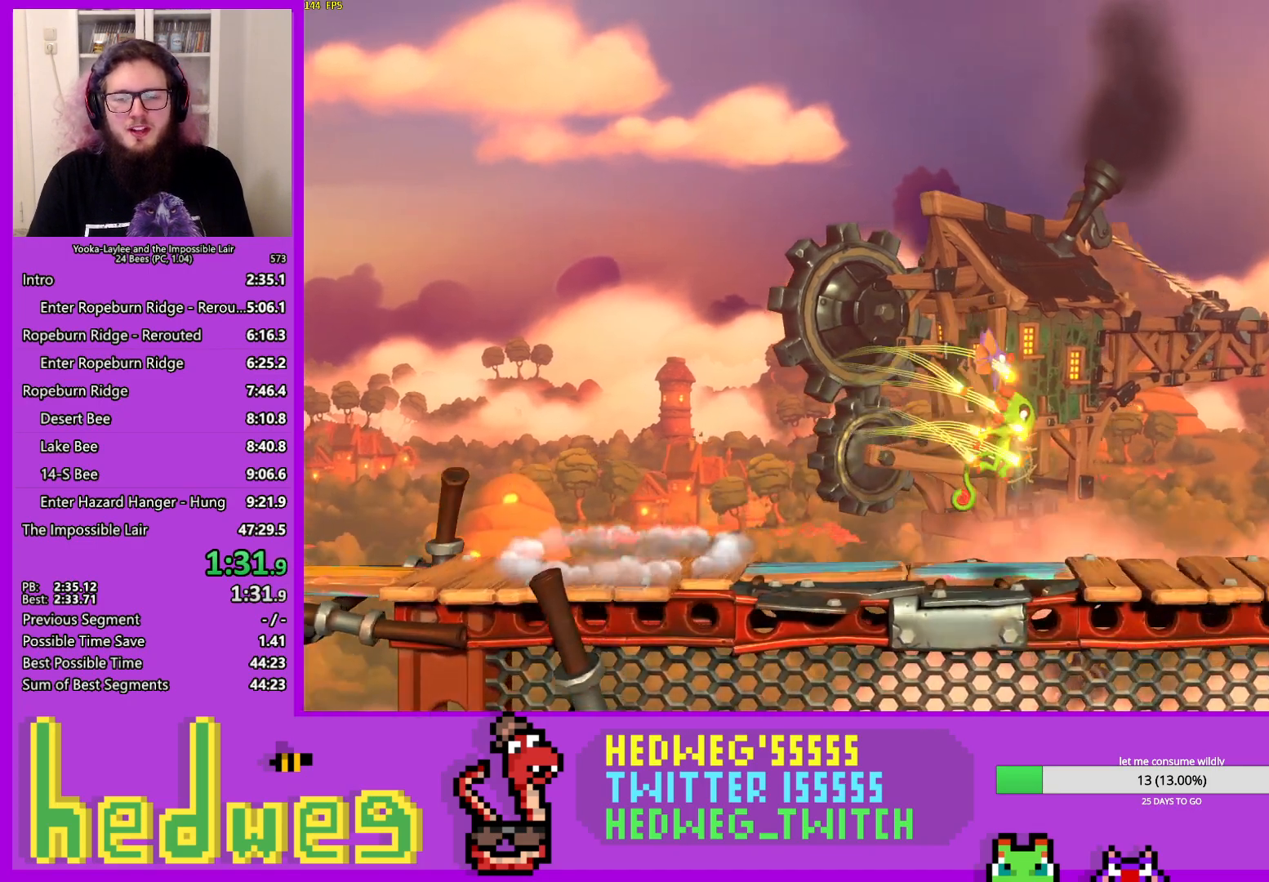
{"buttons": ["A"], "left_stick": "right", "right_stick": "center", "events": [[117, "X", "down"], [300, "X", "up"], [434, "A", "down"]]}
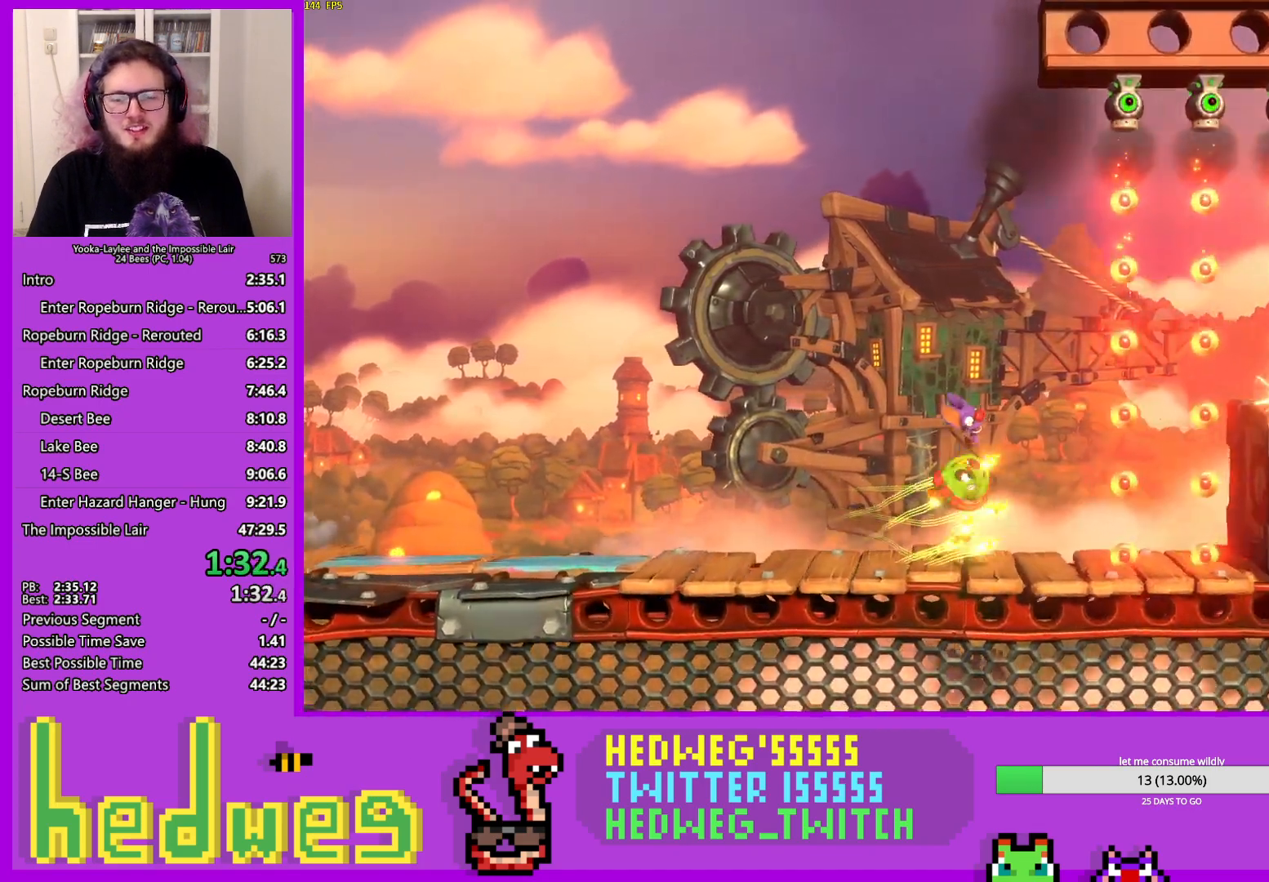
{"buttons": ["A"], "left_stick": "right", "right_stick": "center", "events": []}
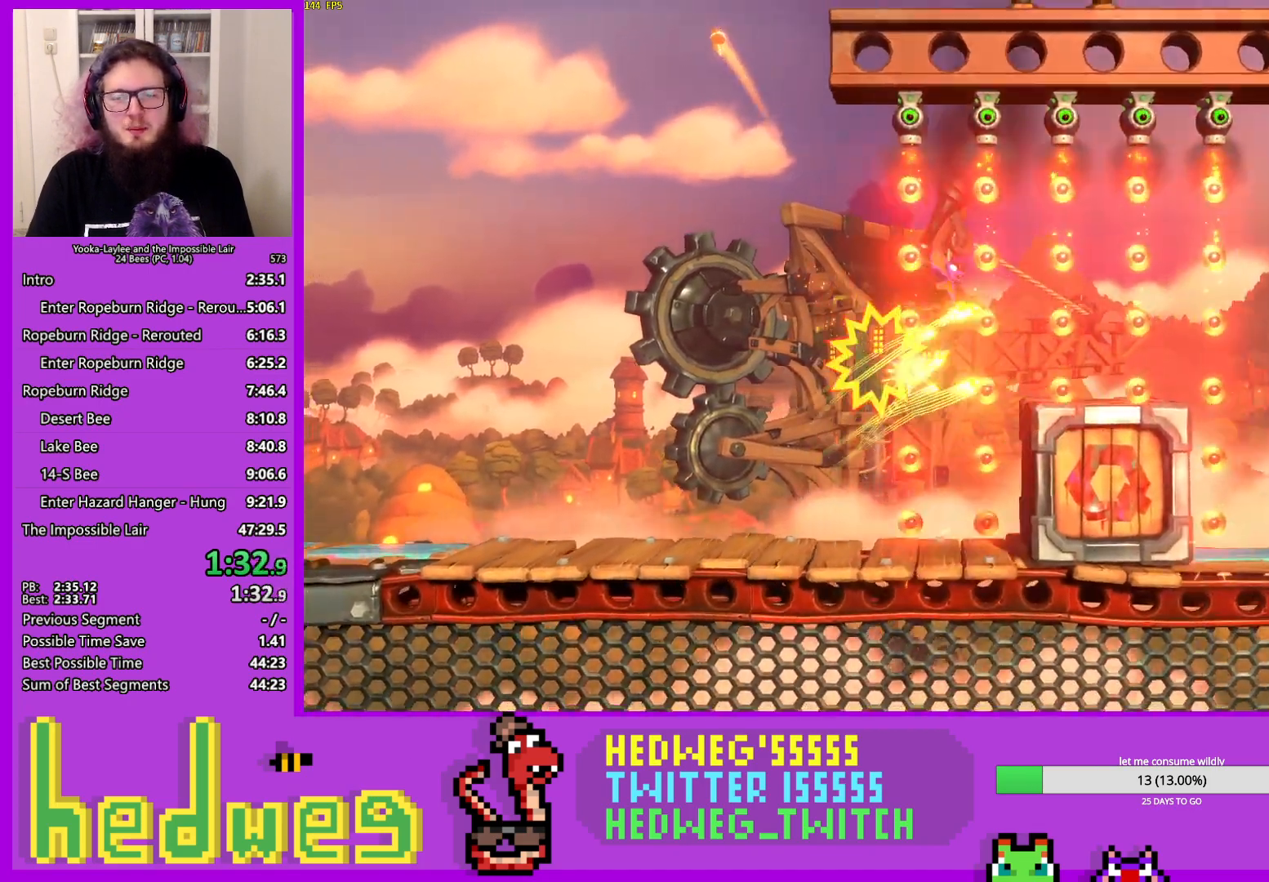
{"buttons": [], "left_stick": "right", "right_stick": "center", "events": [[83, "A", "up"], [217, "X", "down"], [434, "X", "up"]]}
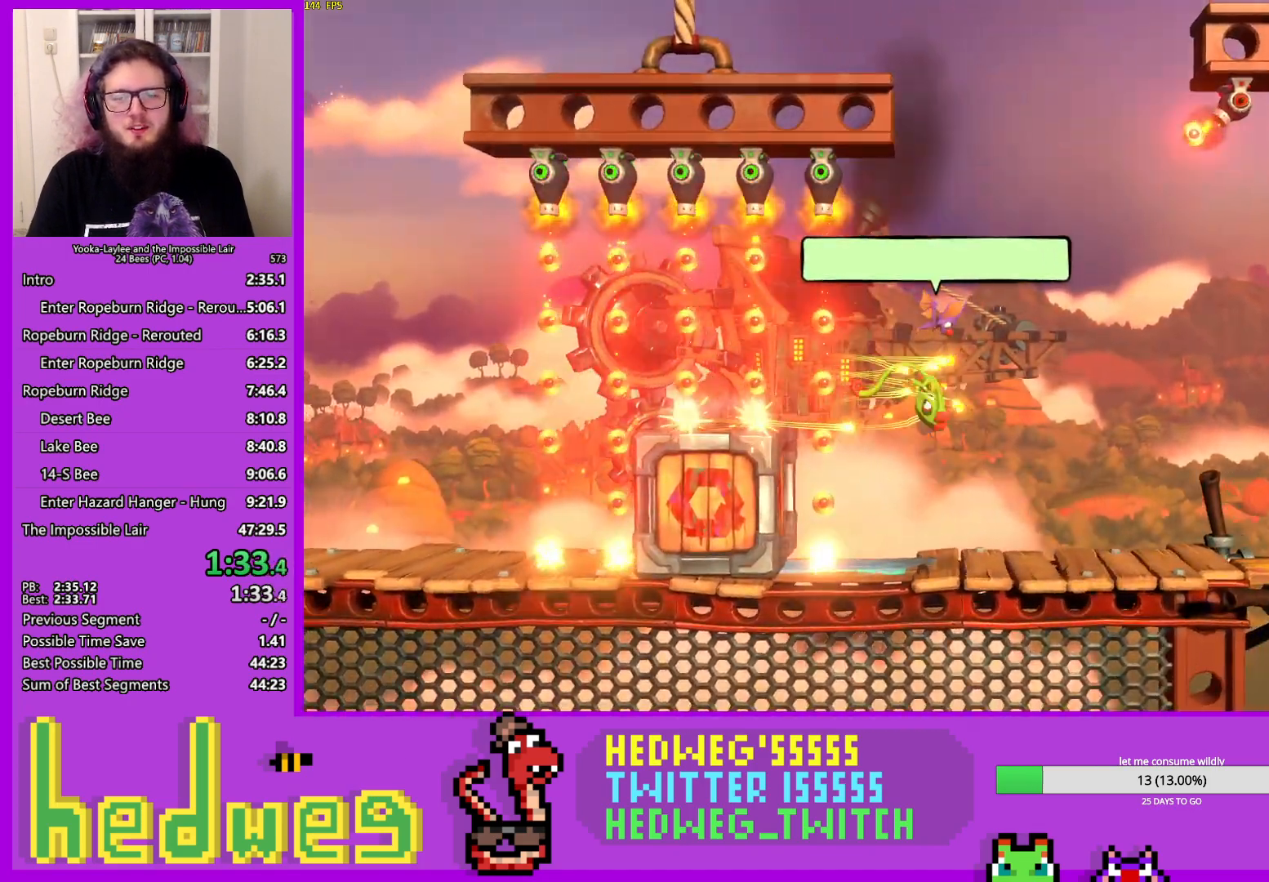
{"buttons": ["A"], "left_stick": "right", "right_stick": "center", "events": [[66, "X", "down"], [333, "X", "up"], [383, "A", "down"]]}
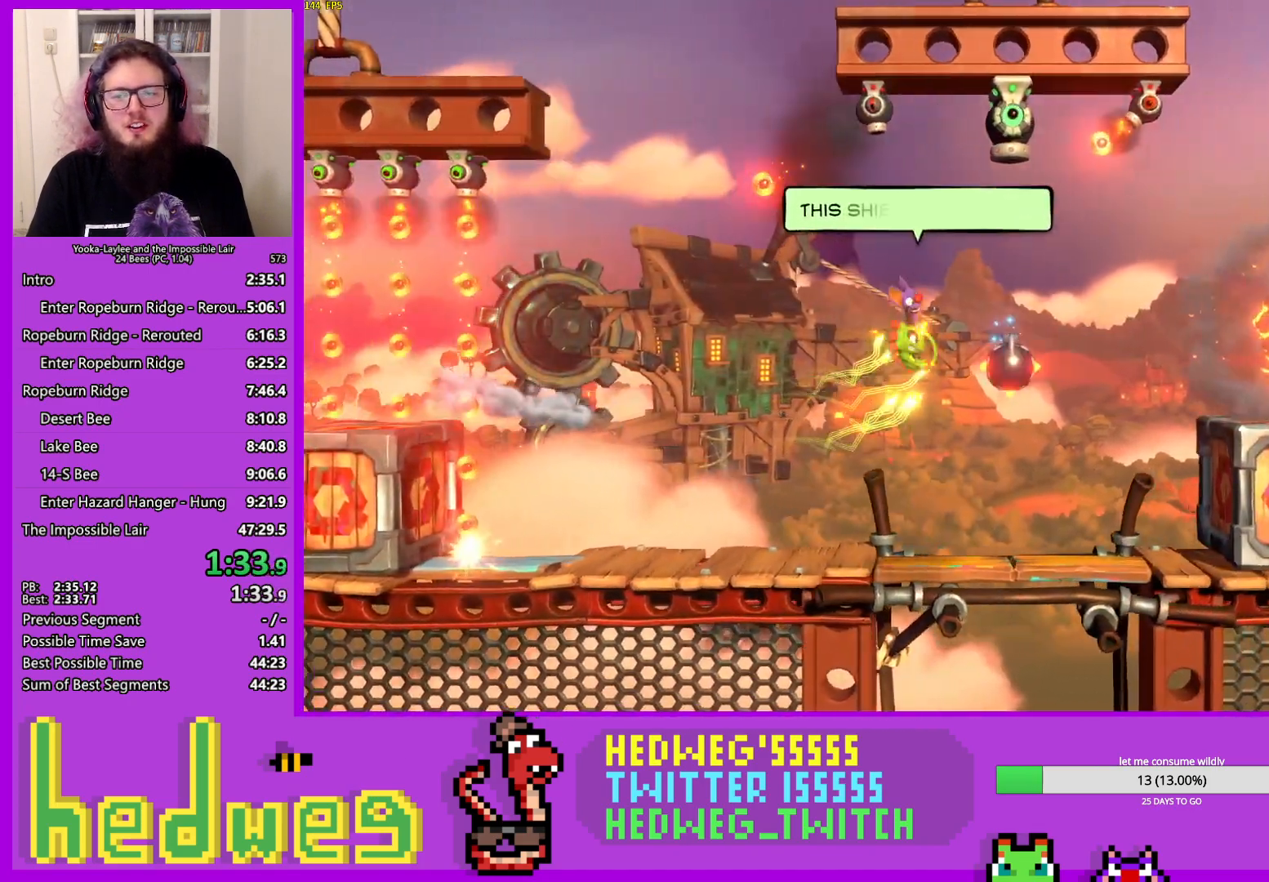
{"buttons": [], "left_stick": "right", "right_stick": "center", "events": [[167, "A", "up"]]}
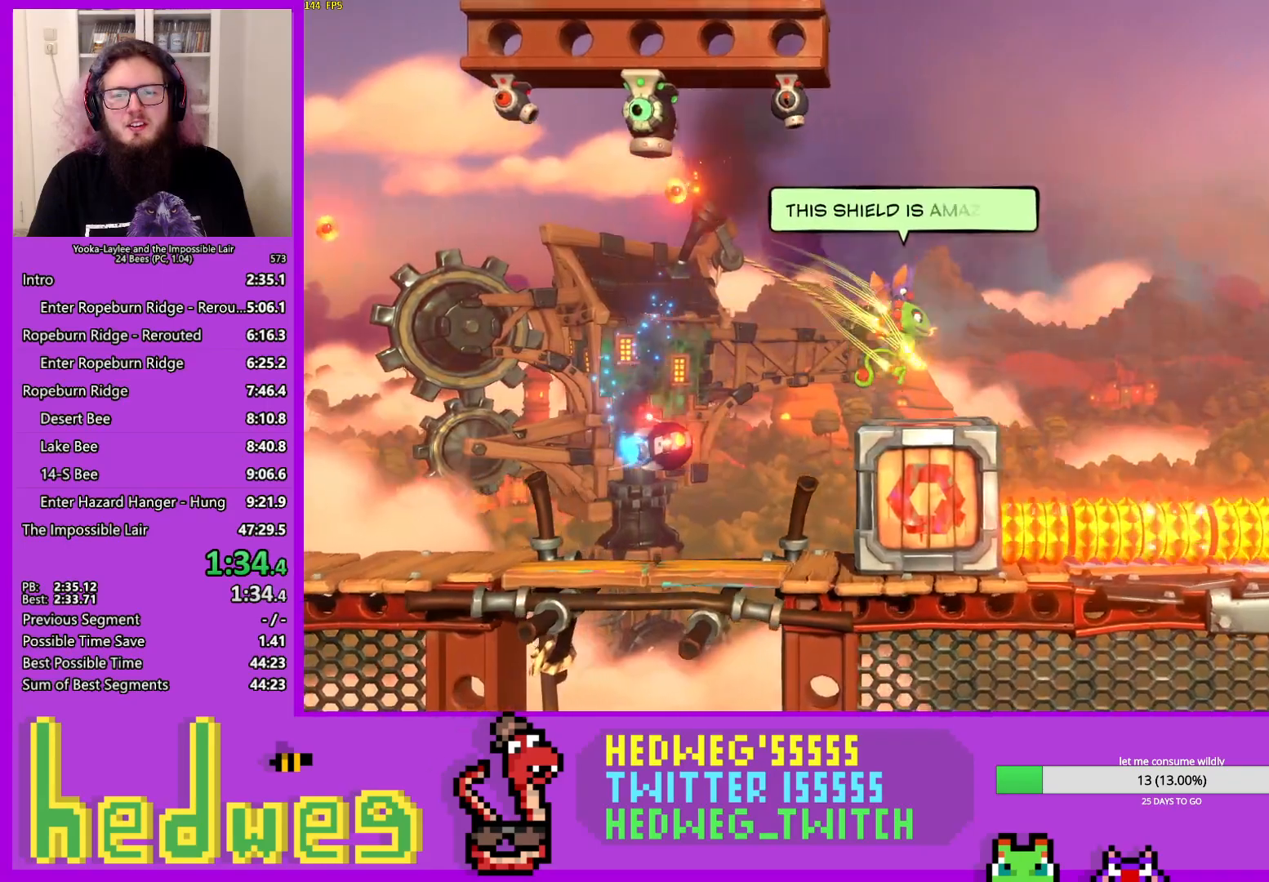
{"buttons": ["X"], "left_stick": "right", "right_stick": "center", "events": [[50, "X", "down"], [233, "X", "up"], [367, "X", "down"]]}